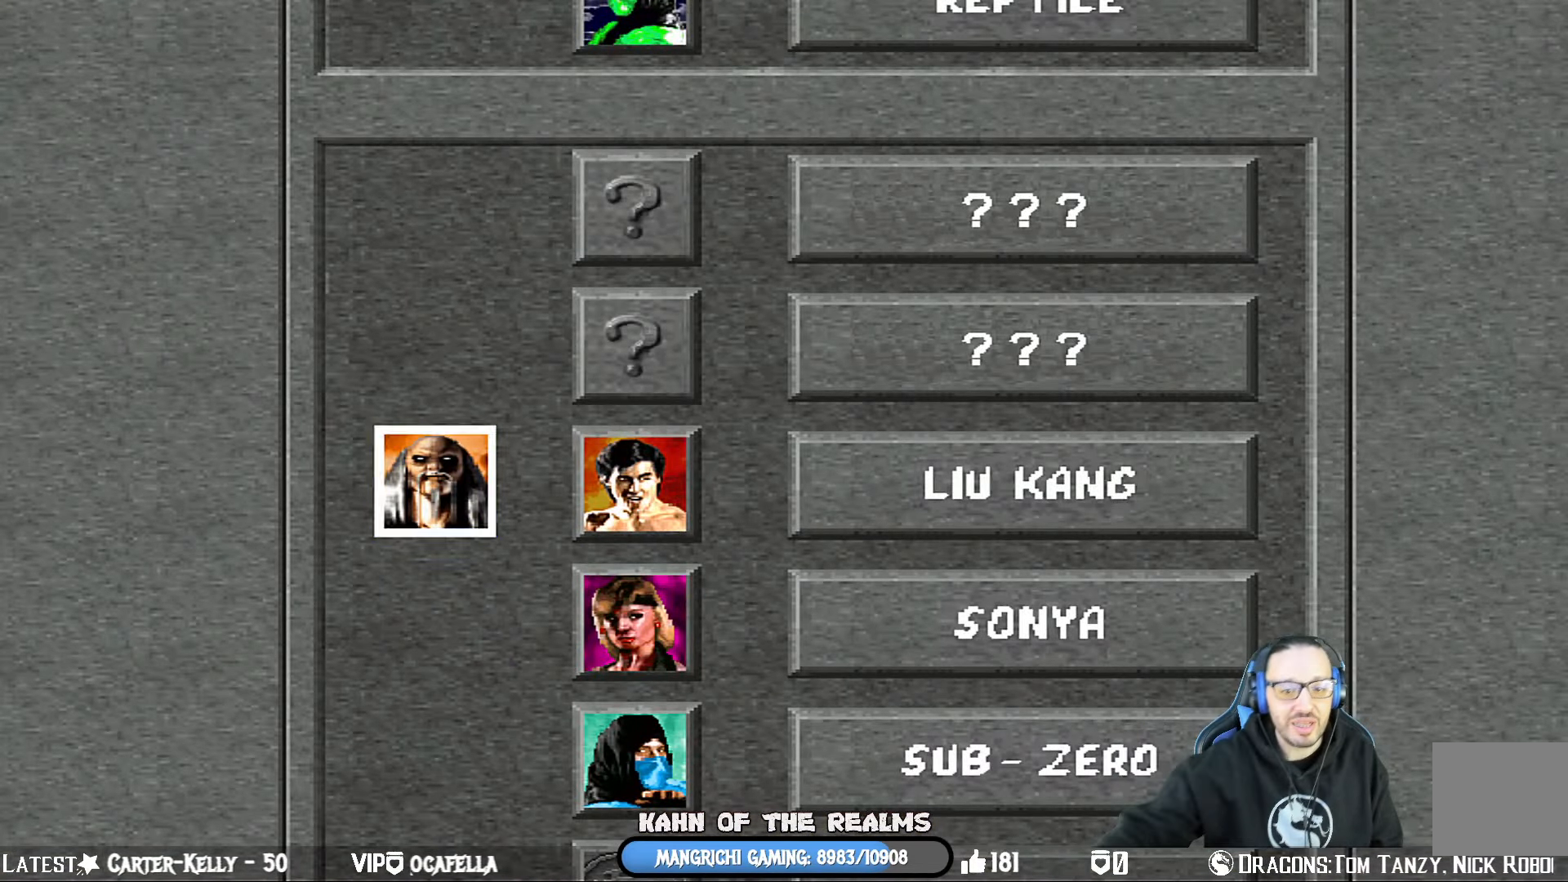
Gameplay with a controller (PlayStation layout); each line is a JSON object with the inputs held at the frame after it. "events" lists button and stick changes between this image and that frame as [ms after this image, input, new state], when the widget could be followed in between.
{"buttons": ["CROSS", "CIRCLE"], "left_stick": "center", "right_stick": "center", "events": [[350, "CROSS", "down"], [417, "CIRCLE", "down"]]}
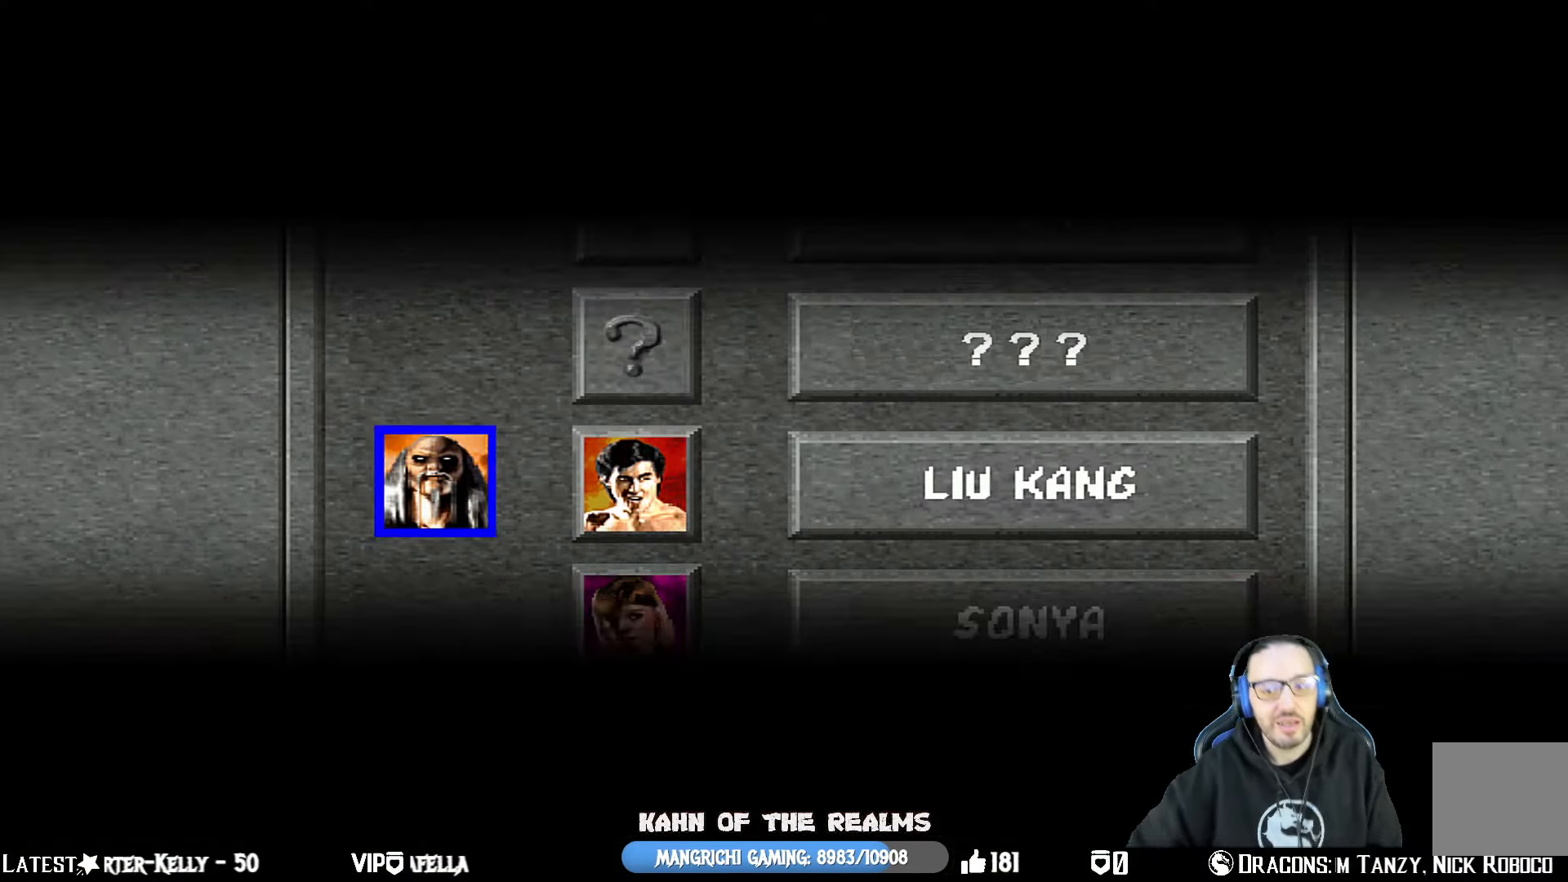
{"buttons": ["CROSS", "SQUARE", "R1"], "left_stick": "center", "right_stick": "center", "events": [[17, "CIRCLE", "up"], [17, "CROSS", "up"], [467, "CROSS", "down"], [484, "R1", "down"], [484, "SQUARE", "down"]]}
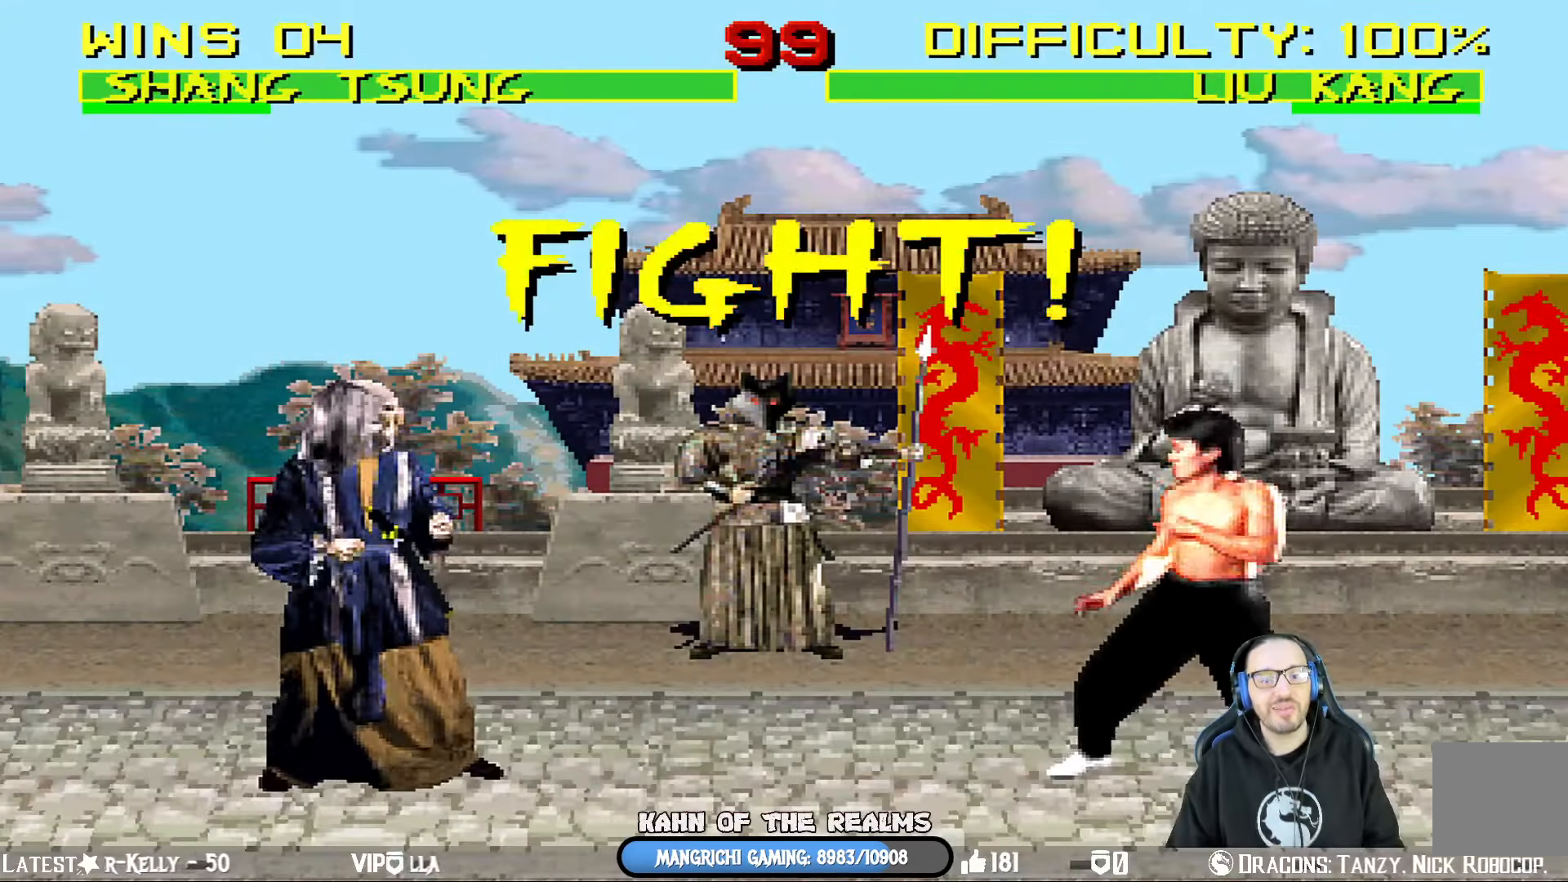
{"buttons": ["CIRCLE", "TRIANGLE", "R1"], "left_stick": "center", "right_stick": "center", "events": [[66, "L1", "down"], [66, "TRIANGLE", "down"], [133, "CIRCLE", "down"], [167, "SQUARE", "up"], [183, "CIRCLE", "up"], [183, "TRIANGLE", "up"], [217, "R1", "up"], [233, "CROSS", "up"], [250, "L1", "up"], [333, "CROSS", "down"], [349, "R1", "down"], [349, "SQUARE", "down"], [383, "CIRCLE", "down"], [383, "TRIANGLE", "down"], [449, "SQUARE", "up"], [483, "CROSS", "up"]]}
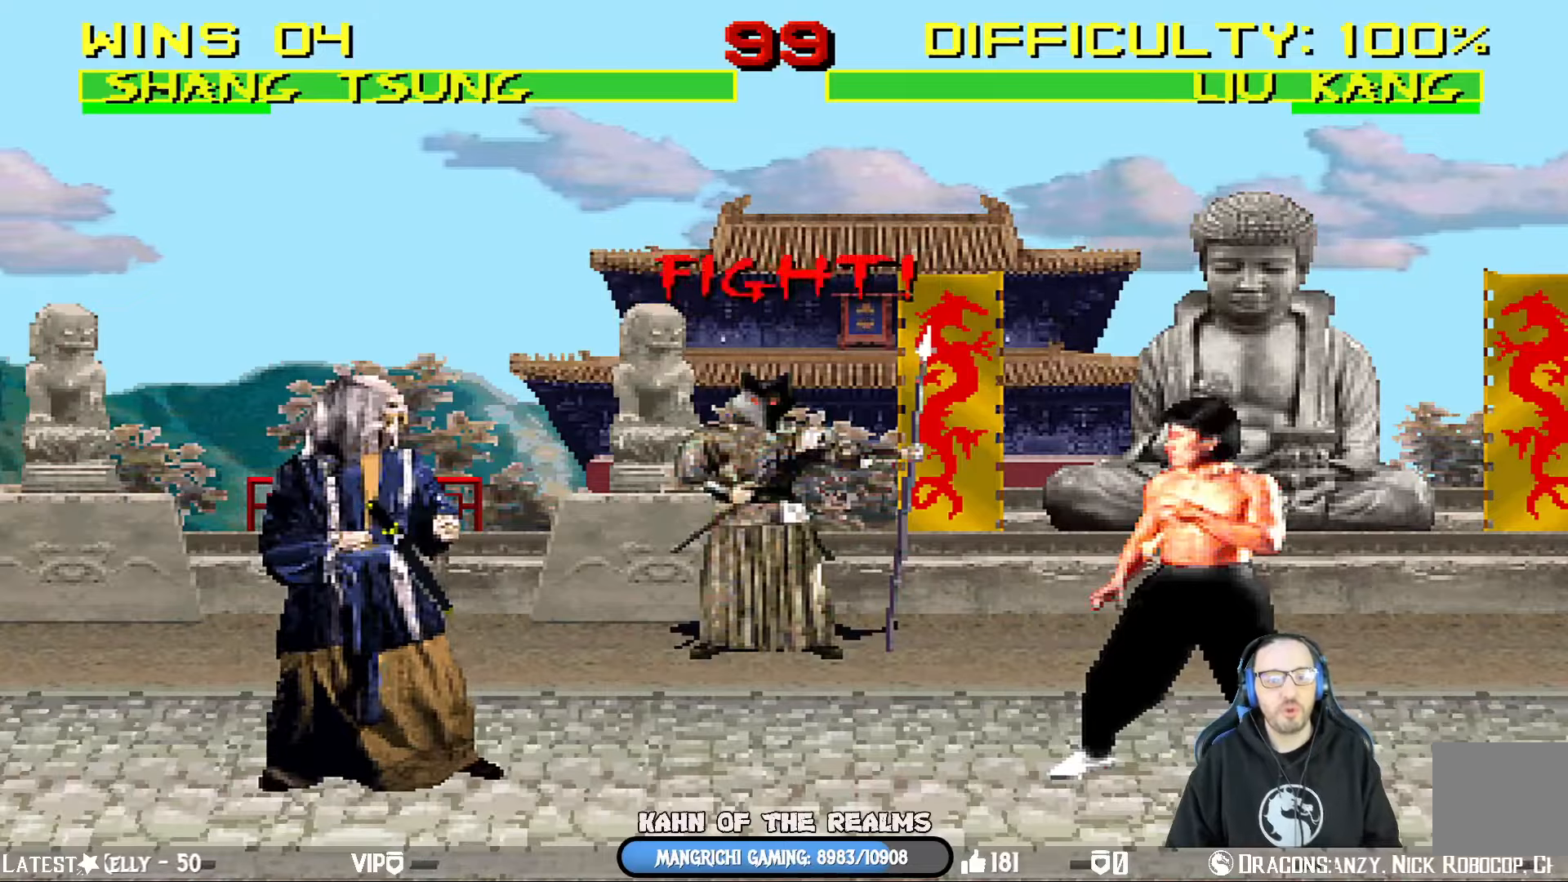
{"buttons": ["L1", "DPAD_UP", "DPAD_RIGHT"], "left_stick": "center", "right_stick": "center", "events": [[50, "CIRCLE", "up"], [50, "TRIANGLE", "up"], [66, "R1", "up"], [417, "L1", "down"], [450, "DPAD_RIGHT", "down"], [450, "DPAD_UP", "down"]]}
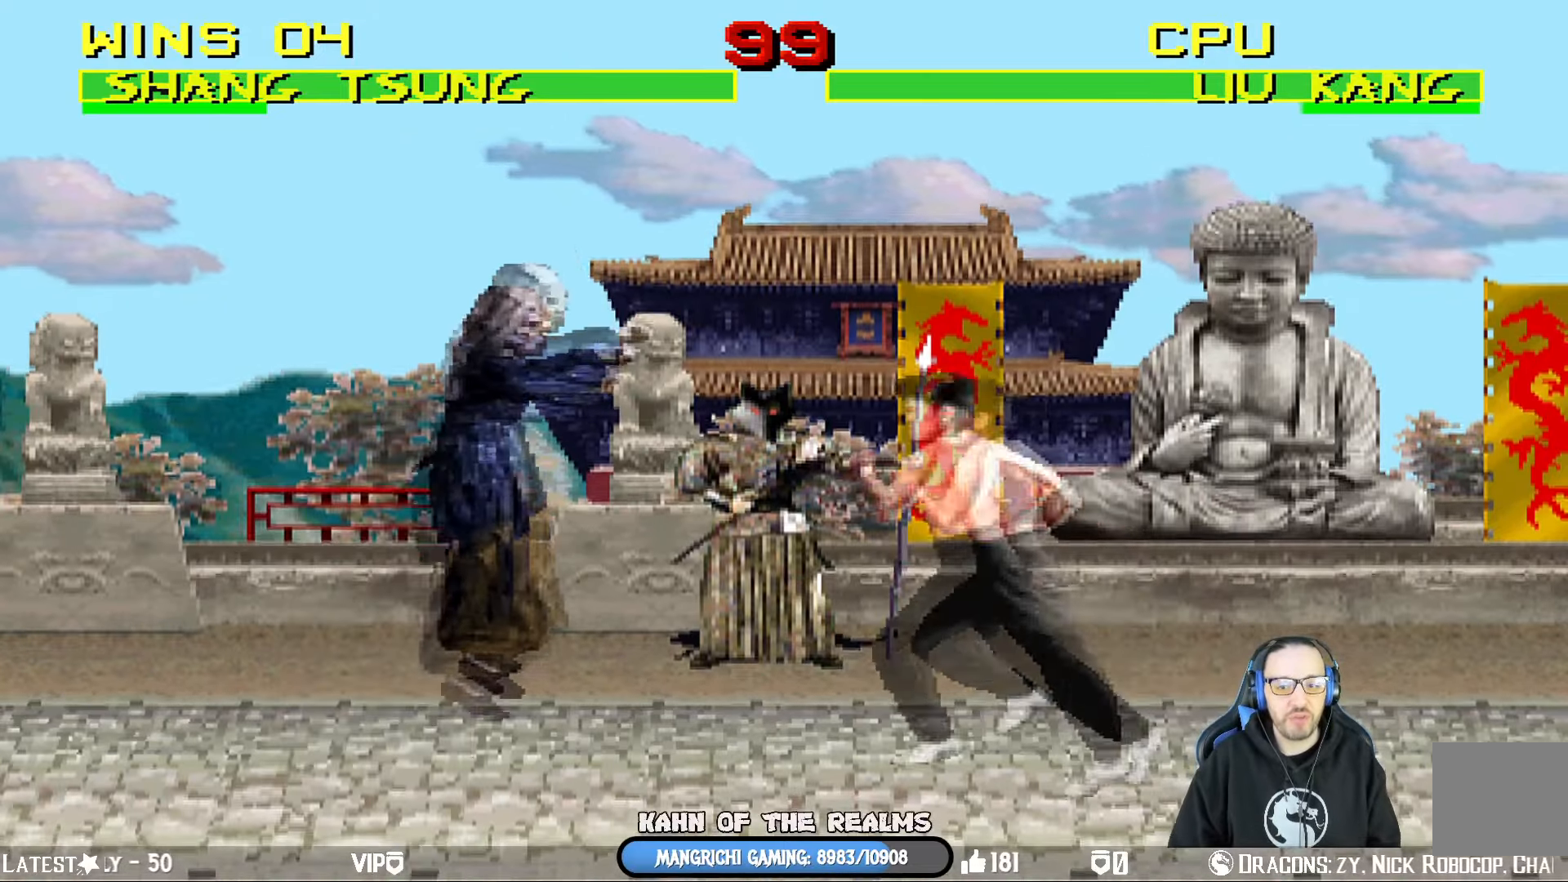
{"buttons": ["L1"], "left_stick": "center", "right_stick": "center", "events": [[167, "DPAD_RIGHT", "up"], [167, "DPAD_UP", "up"], [200, "DPAD_LEFT", "down"], [350, "SQUARE", "down"], [467, "SQUARE", "up"], [501, "DPAD_LEFT", "up"]]}
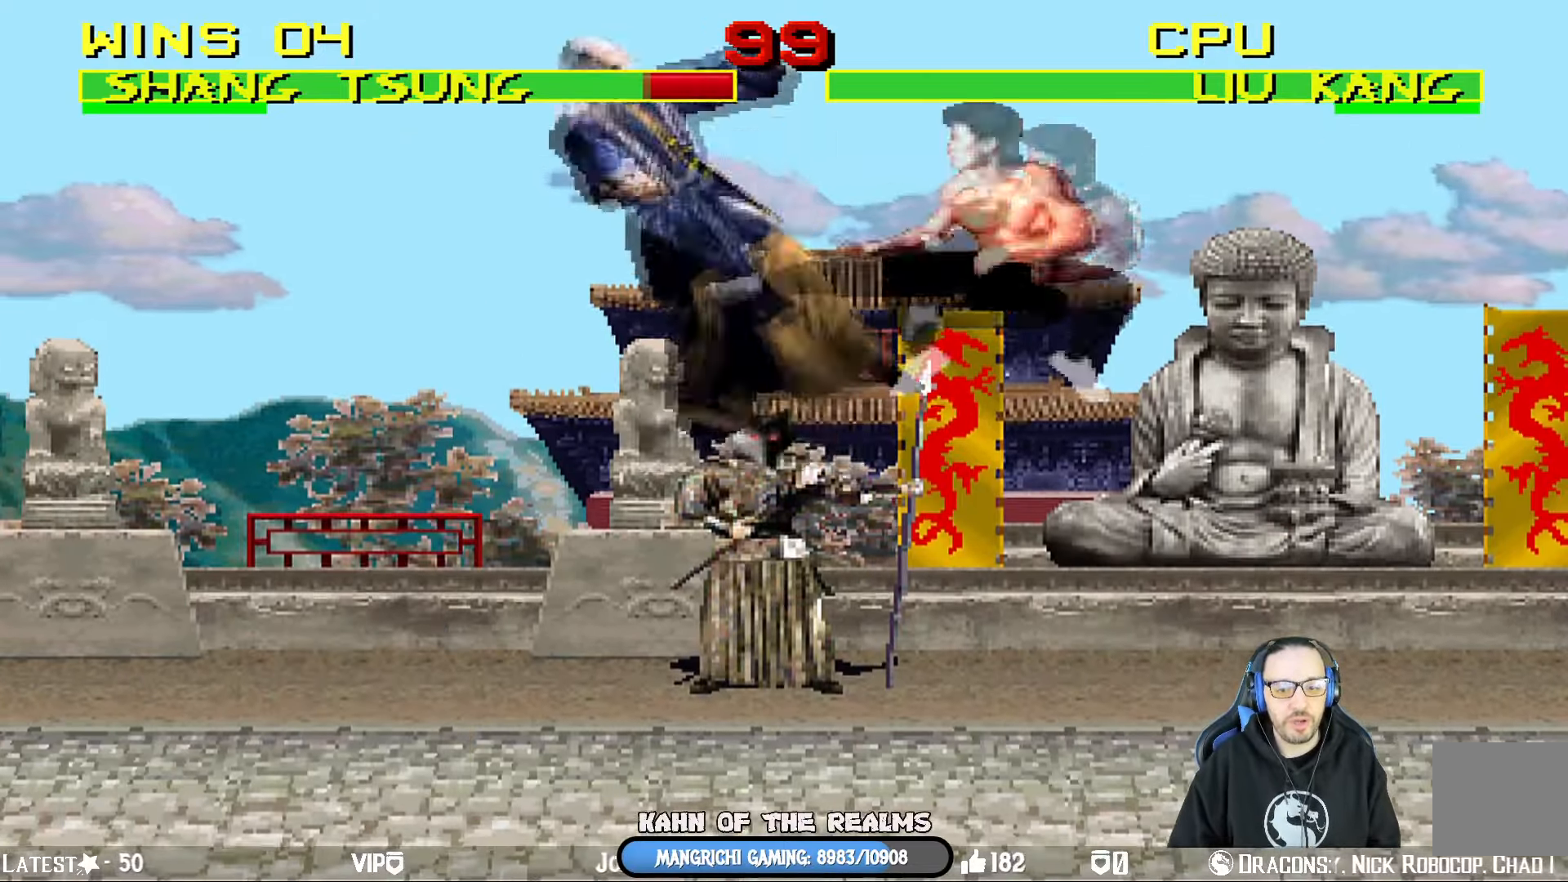
{"buttons": ["L1", "DPAD_DOWN"], "left_stick": "center", "right_stick": "center", "events": [[16, "SQUARE", "down"], [33, "DPAD_DOWN", "down"], [83, "DPAD_LEFT", "down"], [83, "R1", "down"], [233, "SQUARE", "up"], [483, "R1", "up"], [500, "DPAD_LEFT", "up"]]}
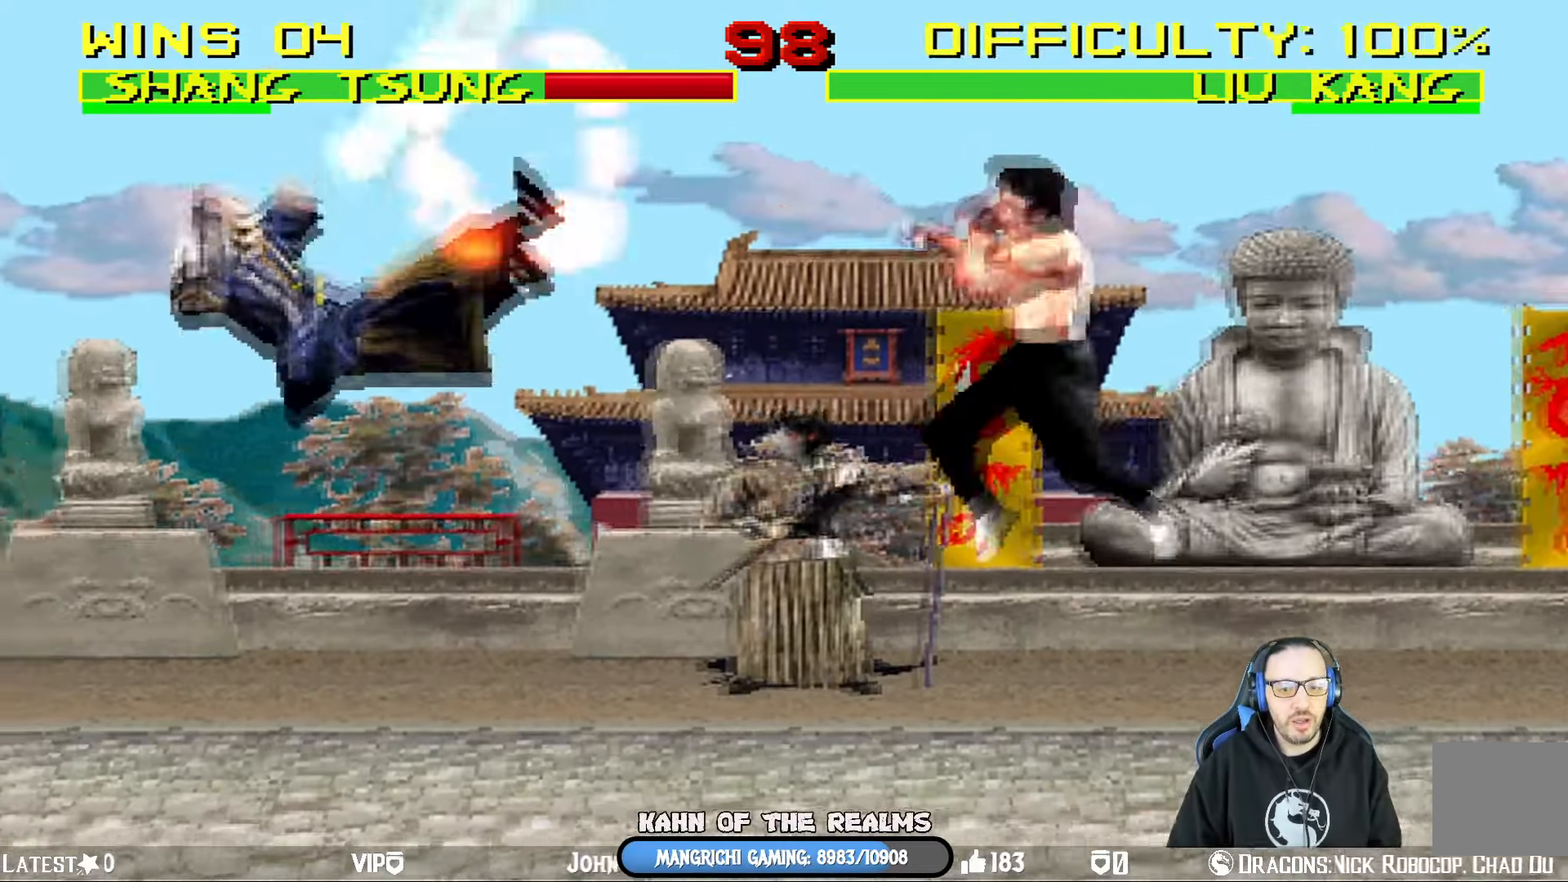
{"buttons": ["L1", "DPAD_UP", "DPAD_LEFT"], "left_stick": "center", "right_stick": "center", "events": [[17, "CROSS", "down"], [17, "DPAD_DOWN", "up"], [33, "DPAD_DOWN", "down"], [50, "R1", "down"], [50, "SQUARE", "down"], [67, "DPAD_LEFT", "down"], [83, "CIRCLE", "down"], [117, "TRIANGLE", "down"], [250, "CROSS", "up"], [300, "DPAD_LEFT", "up"], [334, "DPAD_DOWN", "up"], [334, "L1", "up"], [334, "SQUARE", "up"], [350, "CIRCLE", "up"], [350, "TRIANGLE", "up"], [367, "R1", "up"], [467, "DPAD_LEFT", "down"], [467, "L1", "down"], [484, "DPAD_UP", "down"]]}
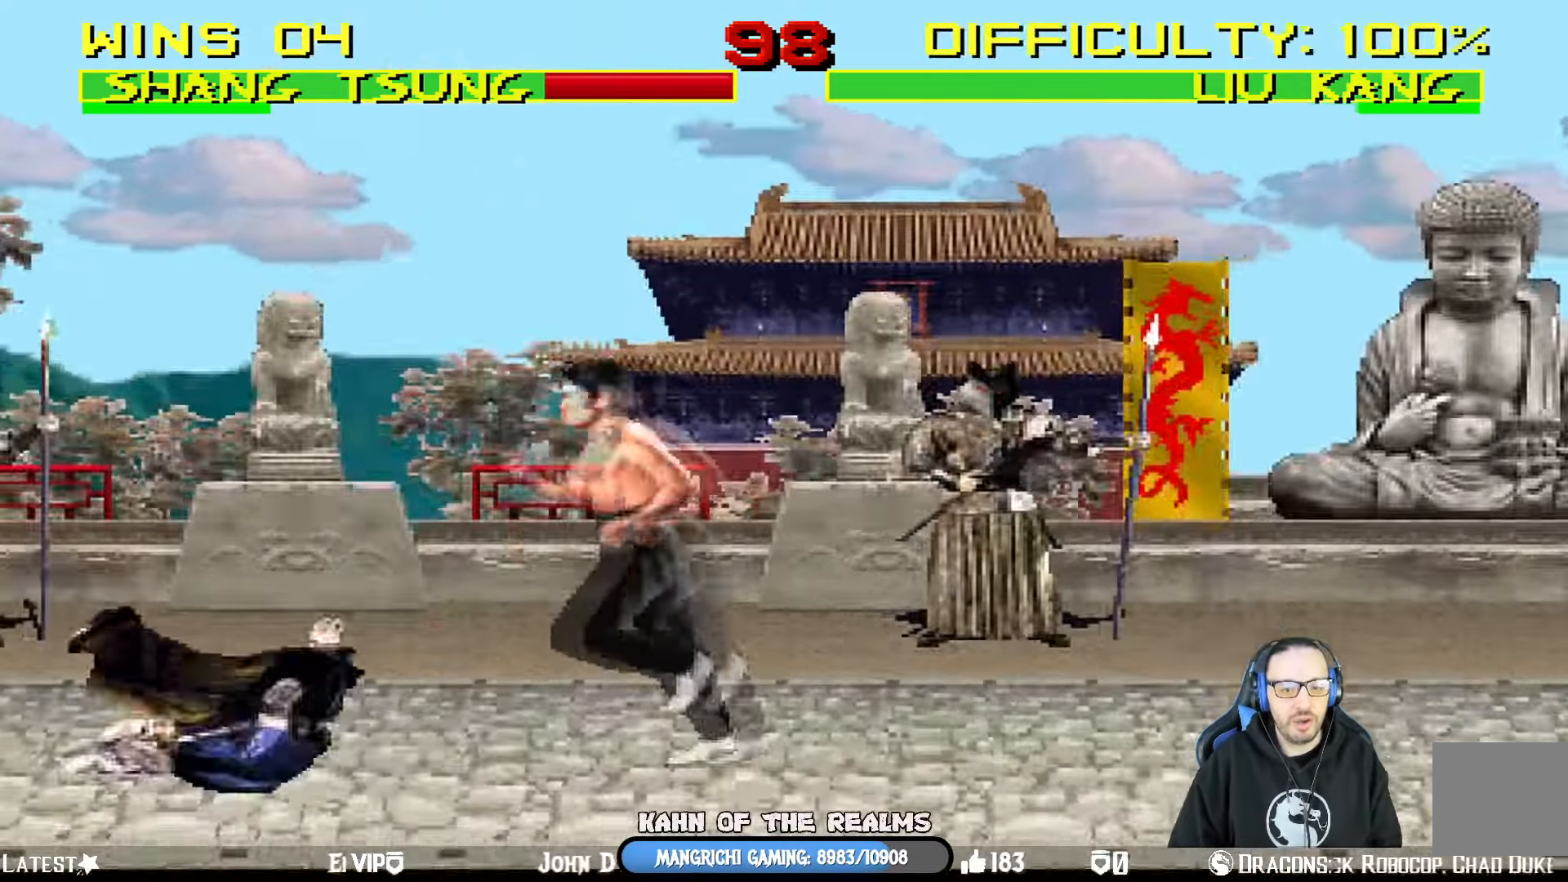
{"buttons": [], "left_stick": "center", "right_stick": "center", "events": [[83, "TRIANGLE", "down"], [333, "DPAD_LEFT", "up"], [367, "DPAD_UP", "up"], [383, "L1", "up"], [450, "TRIANGLE", "up"]]}
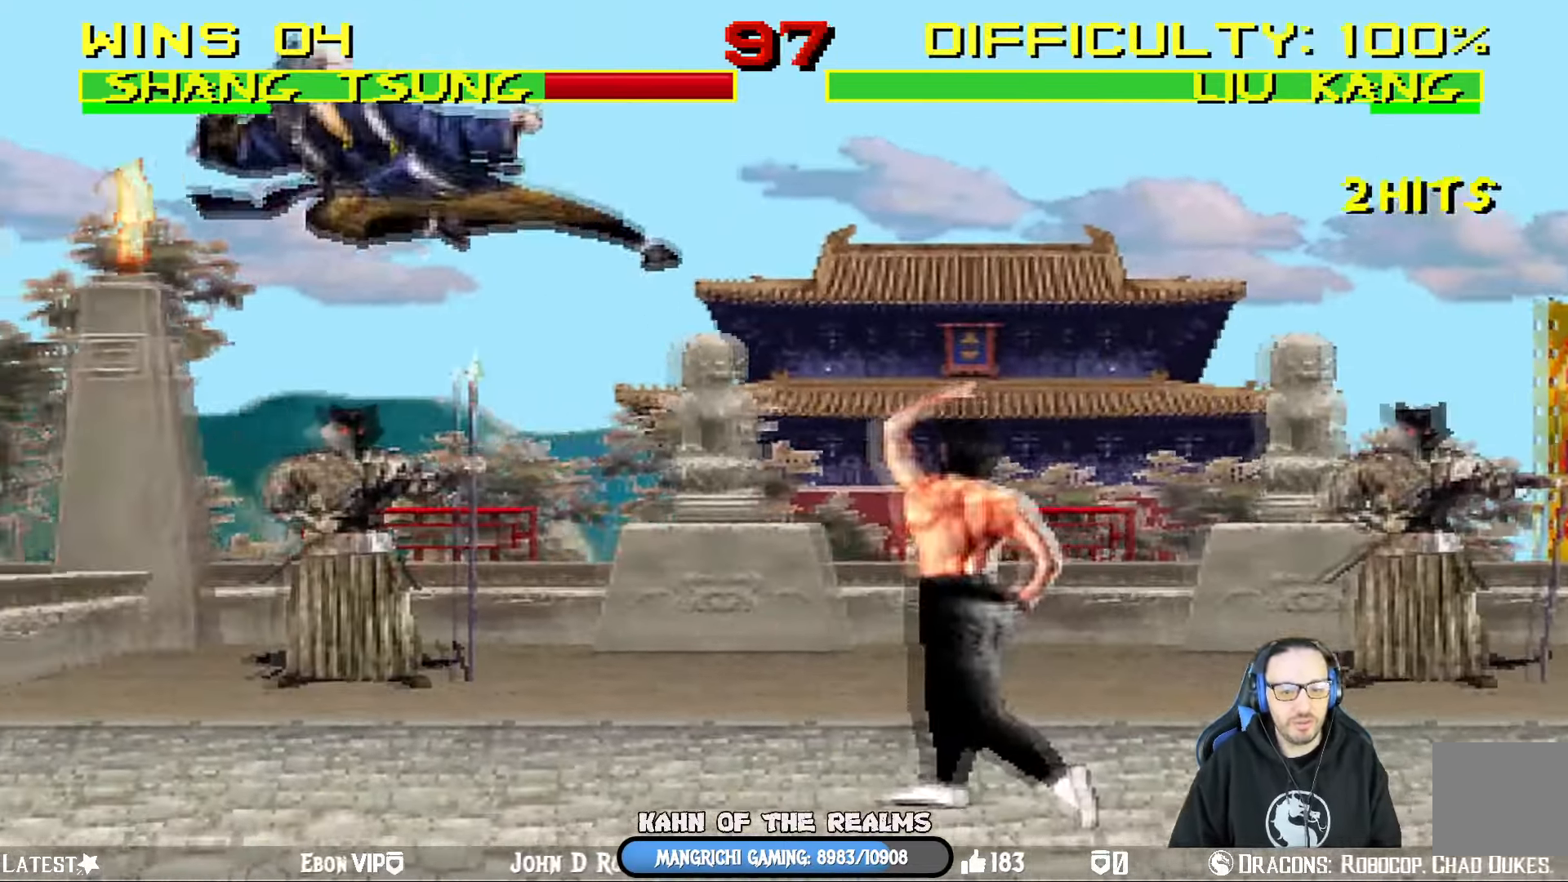
{"buttons": ["L1", "DPAD_UP", "DPAD_RIGHT"], "left_stick": "center", "right_stick": "center", "events": [[17, "DPAD_LEFT", "down"], [200, "DPAD_LEFT", "up"], [267, "DPAD_RIGHT", "down"], [267, "L1", "down"], [284, "DPAD_UP", "down"]]}
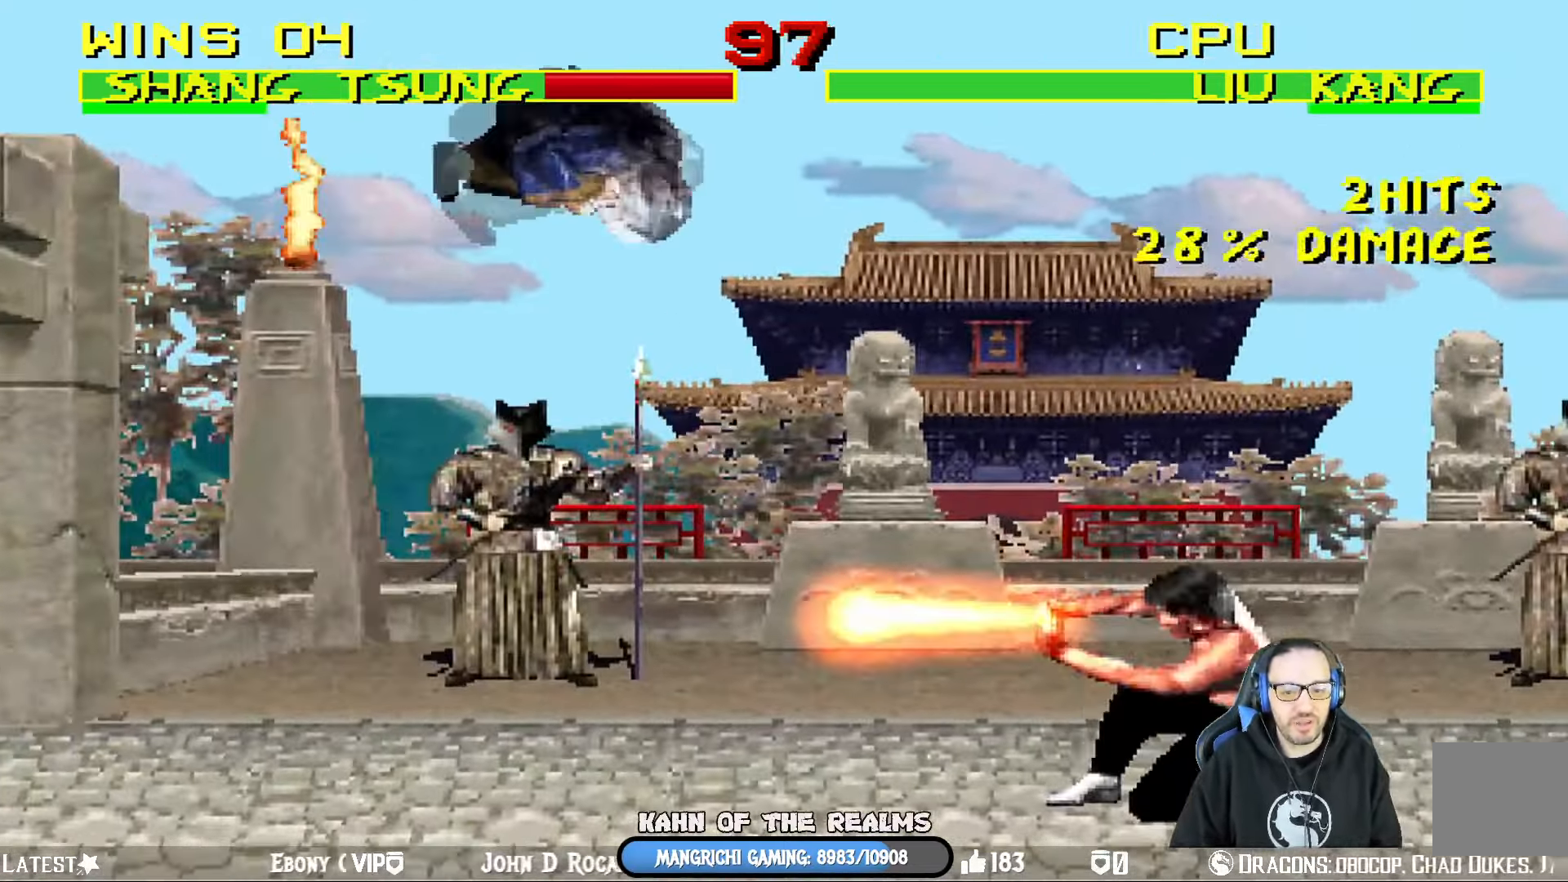
{"buttons": ["SQUARE", "L1", "DPAD_LEFT"], "left_stick": "center", "right_stick": "center", "events": [[66, "DPAD_UP", "up"], [83, "DPAD_RIGHT", "up"], [116, "DPAD_LEFT", "down"], [166, "SQUARE", "down"], [283, "SQUARE", "up"], [333, "SQUARE", "down"], [417, "SQUARE", "up"], [500, "SQUARE", "down"]]}
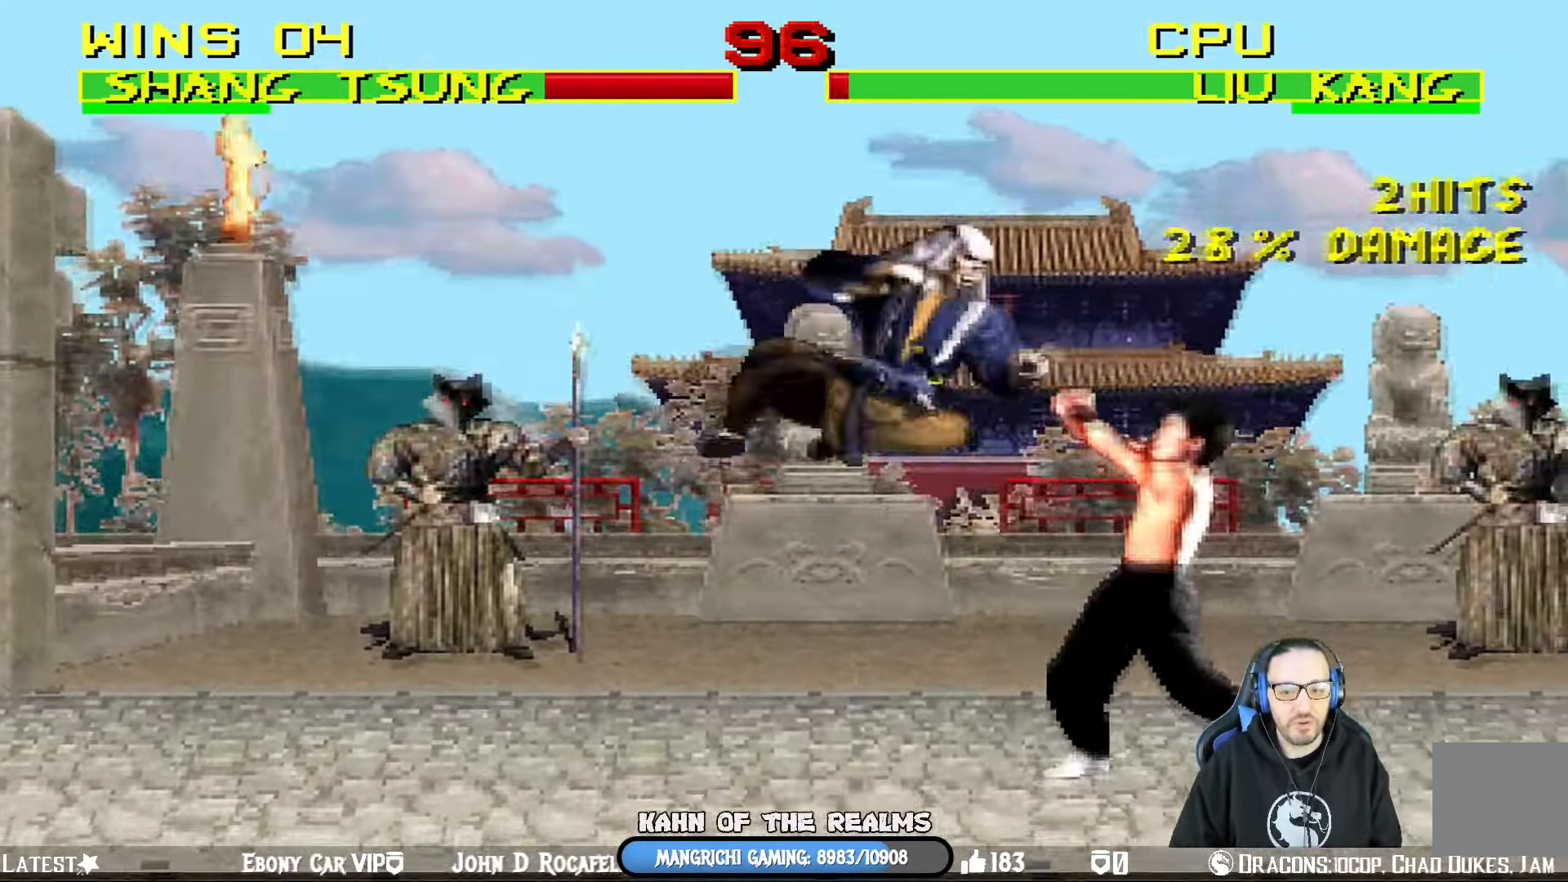
{"buttons": ["TRIANGLE", "L1", "DPAD_UP", "DPAD_LEFT"], "left_stick": "center", "right_stick": "center", "events": [[83, "SQUARE", "up"], [133, "SQUARE", "down"], [200, "CROSS", "down"], [217, "SQUARE", "up"], [234, "DPAD_UP", "down"], [267, "DPAD_UP", "up"], [350, "CROSS", "up"], [384, "TRIANGLE", "down"], [484, "DPAD_UP", "down"]]}
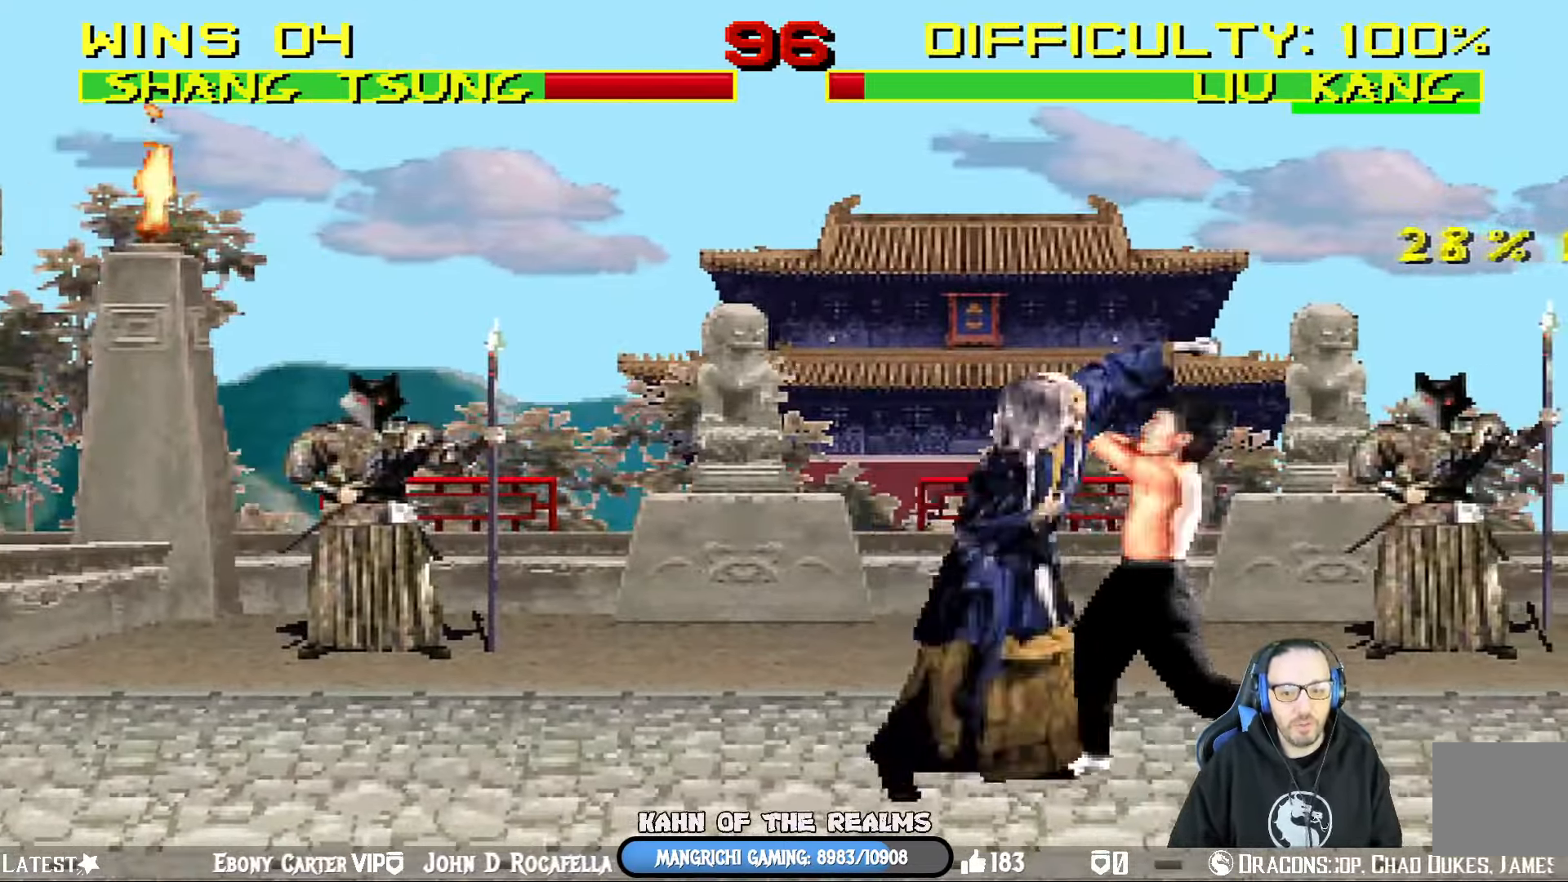
{"buttons": ["TRIANGLE"], "left_stick": "center", "right_stick": "center", "events": [[33, "TRIANGLE", "up"], [66, "TRIANGLE", "down"], [150, "TRIANGLE", "up"], [216, "TRIANGLE", "down"], [317, "TRIANGLE", "up"], [350, "TRIANGLE", "down"], [367, "DPAD_LEFT", "up"], [367, "DPAD_UP", "up"], [400, "L1", "up"]]}
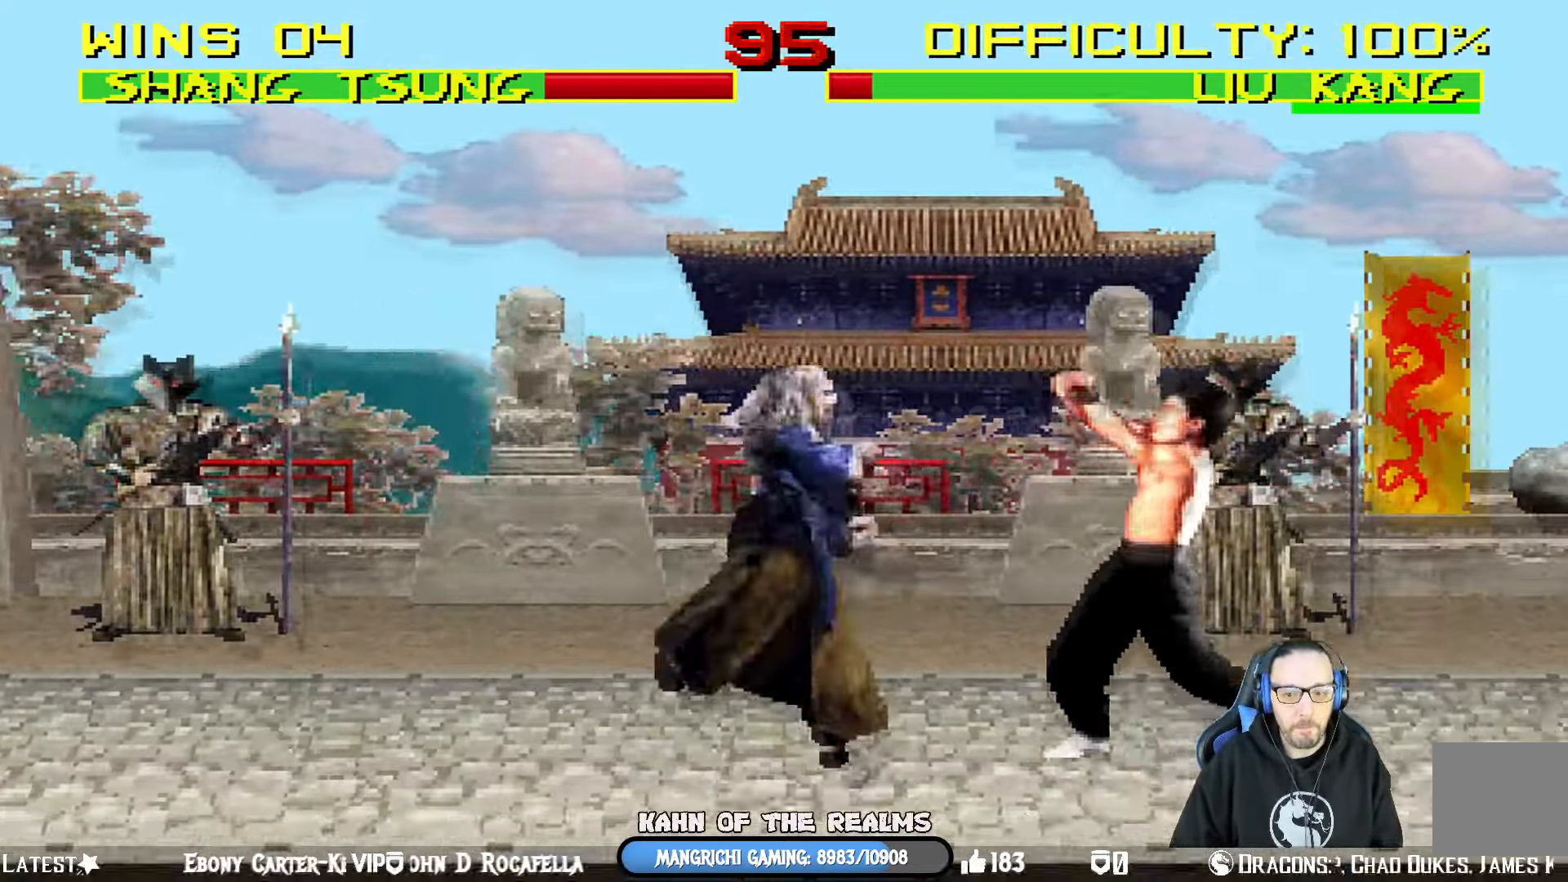
{"buttons": ["L1", "DPAD_UP", "DPAD_RIGHT"], "left_stick": "center", "right_stick": "center", "events": [[17, "TRIANGLE", "up"], [83, "DPAD_LEFT", "down"], [350, "DPAD_LEFT", "up"], [434, "DPAD_RIGHT", "down"], [467, "DPAD_UP", "down"], [467, "L1", "down"]]}
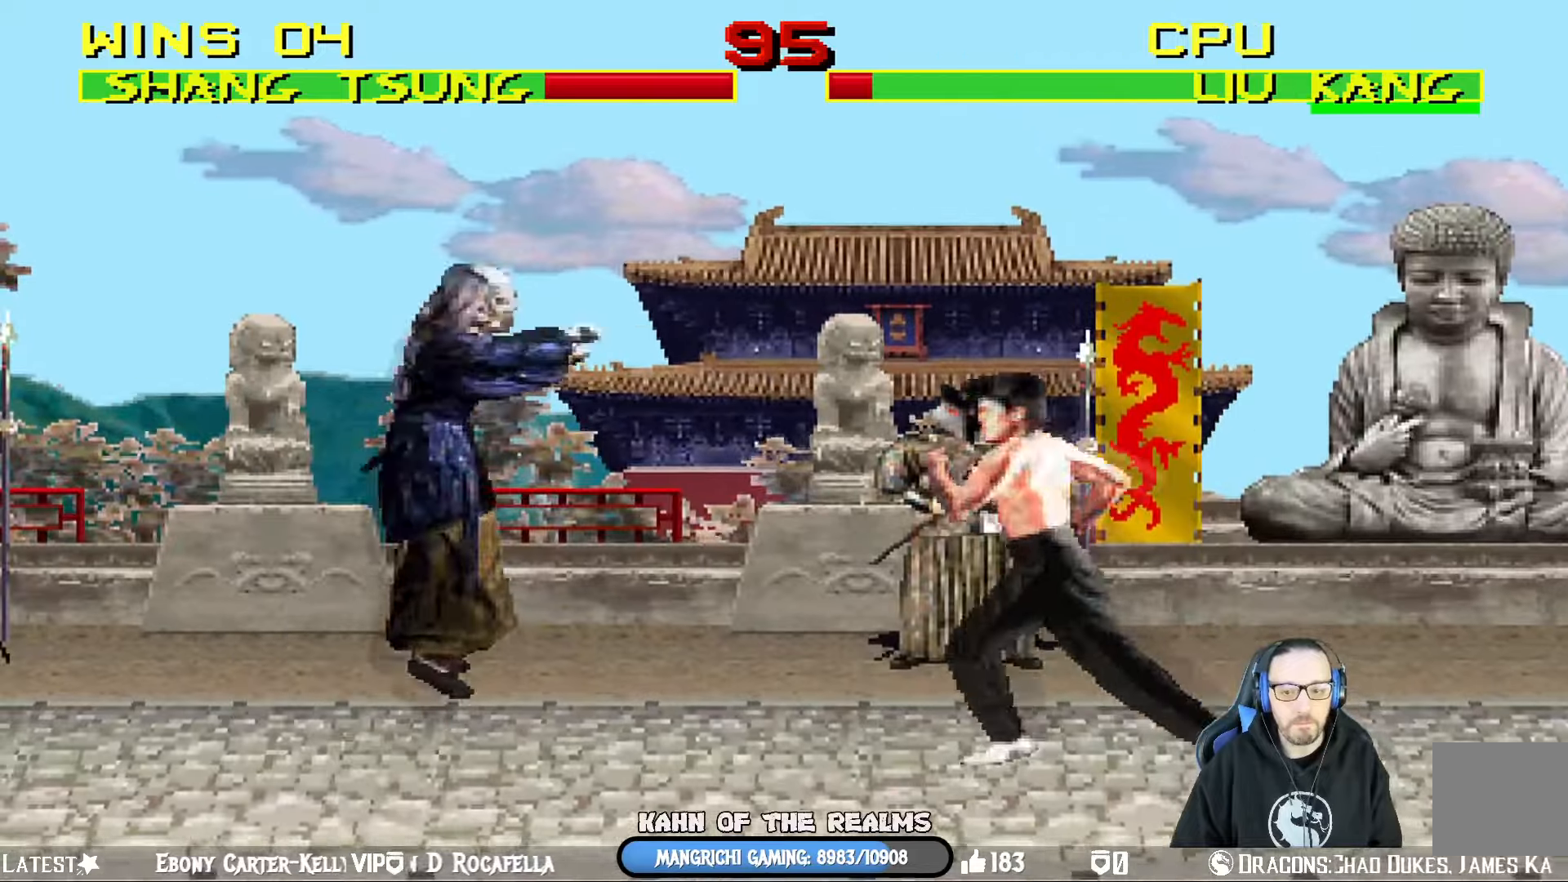
{"buttons": ["L1"], "left_stick": "center", "right_stick": "center", "events": [[367, "SQUARE", "down"], [434, "DPAD_UP", "up"], [450, "DPAD_RIGHT", "up"], [500, "SQUARE", "up"]]}
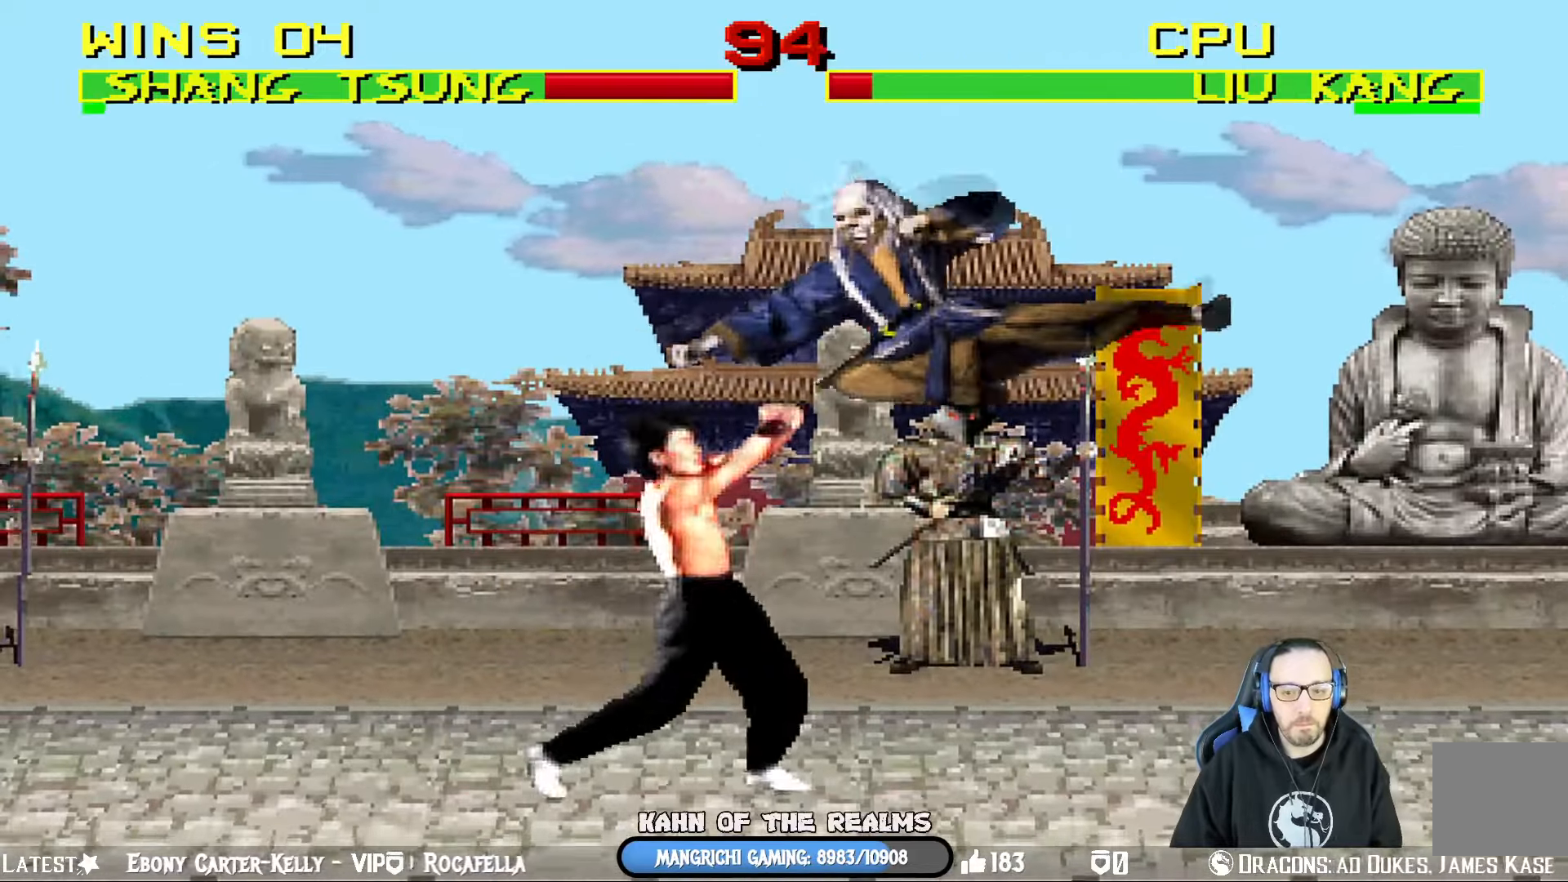
{"buttons": ["L1", "DPAD_RIGHT"], "left_stick": "center", "right_stick": "center", "events": [[34, "DPAD_RIGHT", "down"], [67, "SQUARE", "down"], [167, "SQUARE", "up"], [234, "SQUARE", "down"], [351, "CROSS", "down"], [351, "SQUARE", "up"], [467, "CROSS", "up"]]}
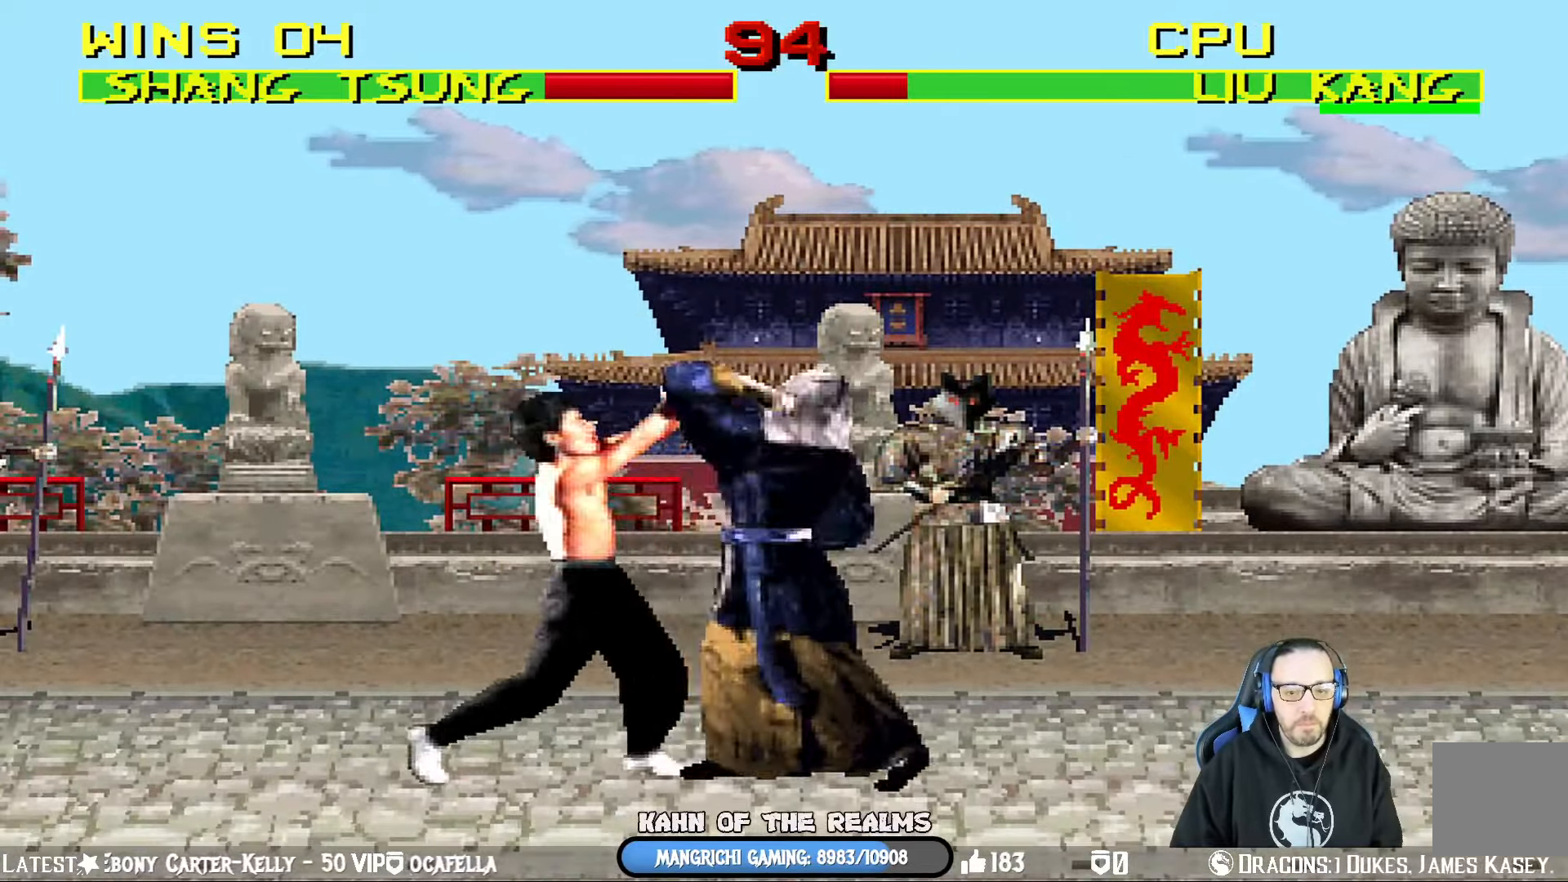
{"buttons": ["TRIANGLE"], "left_stick": "center", "right_stick": "center", "events": [[16, "TRIANGLE", "down"], [150, "TRIANGLE", "up"], [200, "TRIANGLE", "down"], [233, "DPAD_UP", "down"], [300, "TRIANGLE", "up"], [367, "TRIANGLE", "down"], [417, "DPAD_UP", "up"], [467, "L1", "up"], [484, "DPAD_RIGHT", "up"]]}
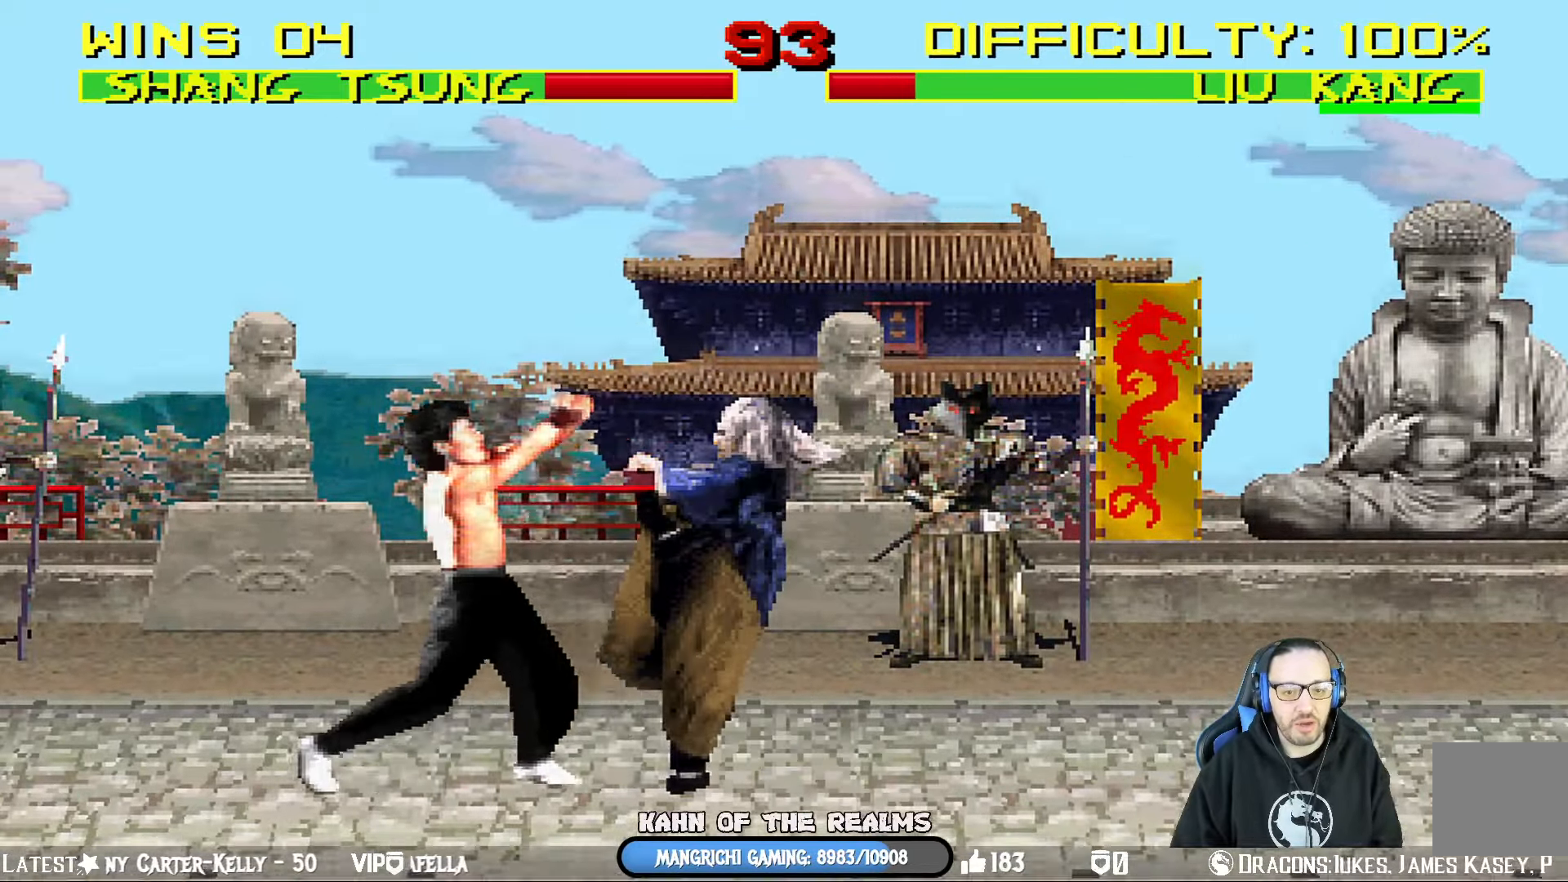
{"buttons": ["L1"], "left_stick": "center", "right_stick": "center", "events": [[17, "TRIANGLE", "up"], [251, "DPAD_RIGHT", "down"], [284, "L1", "down"], [451, "DPAD_RIGHT", "up"]]}
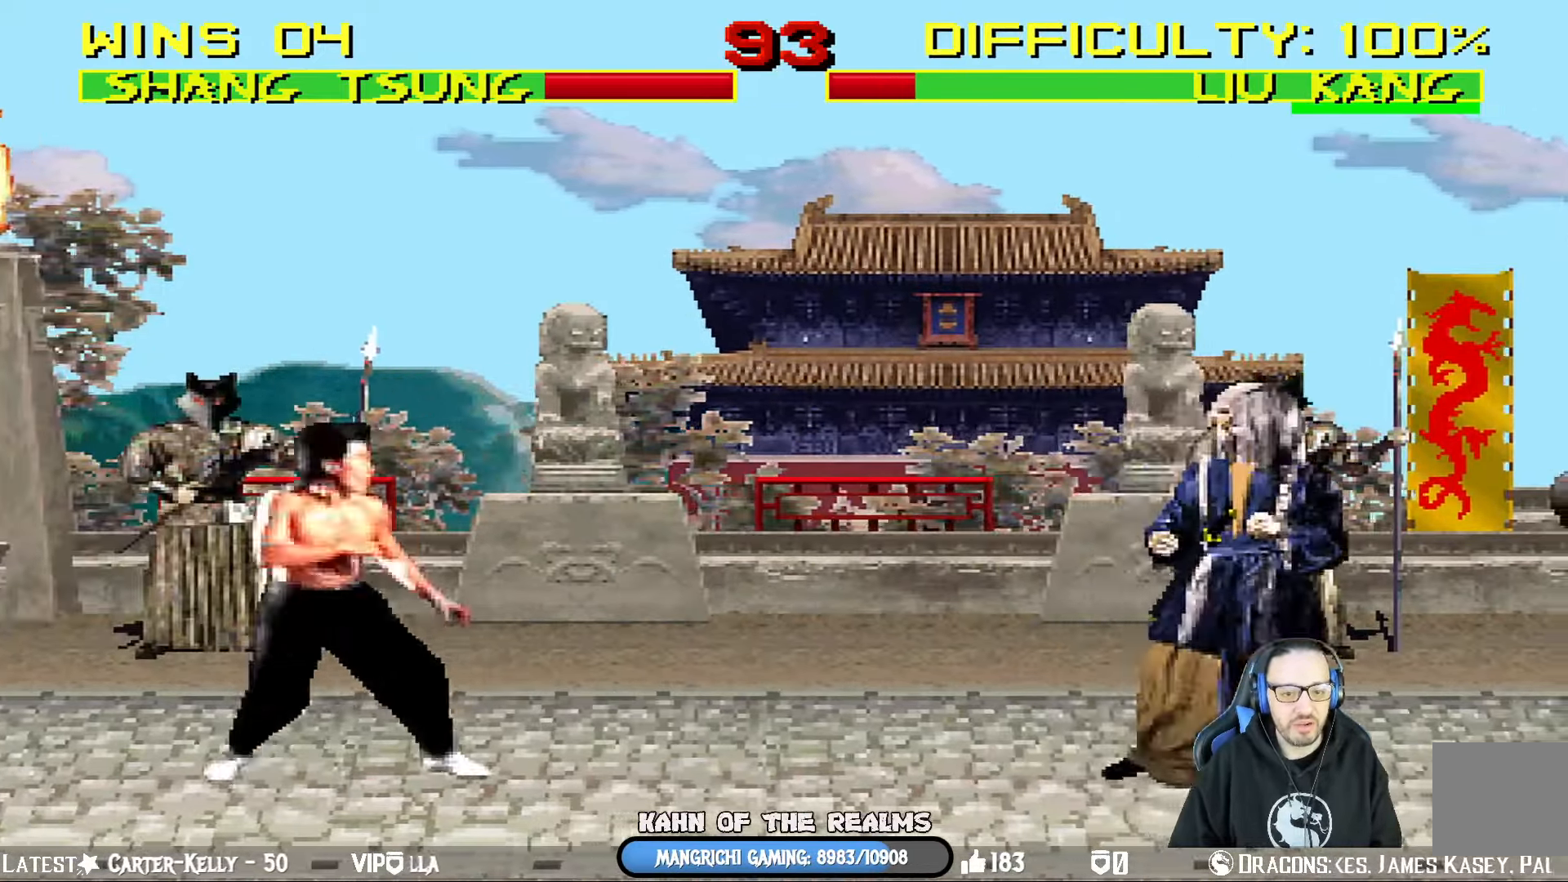
{"buttons": ["TRIANGLE", "L1", "DPAD_UP"], "left_stick": "center", "right_stick": "center", "events": [[50, "DPAD_LEFT", "down"], [67, "DPAD_UP", "down"], [467, "DPAD_LEFT", "up"], [467, "TRIANGLE", "down"]]}
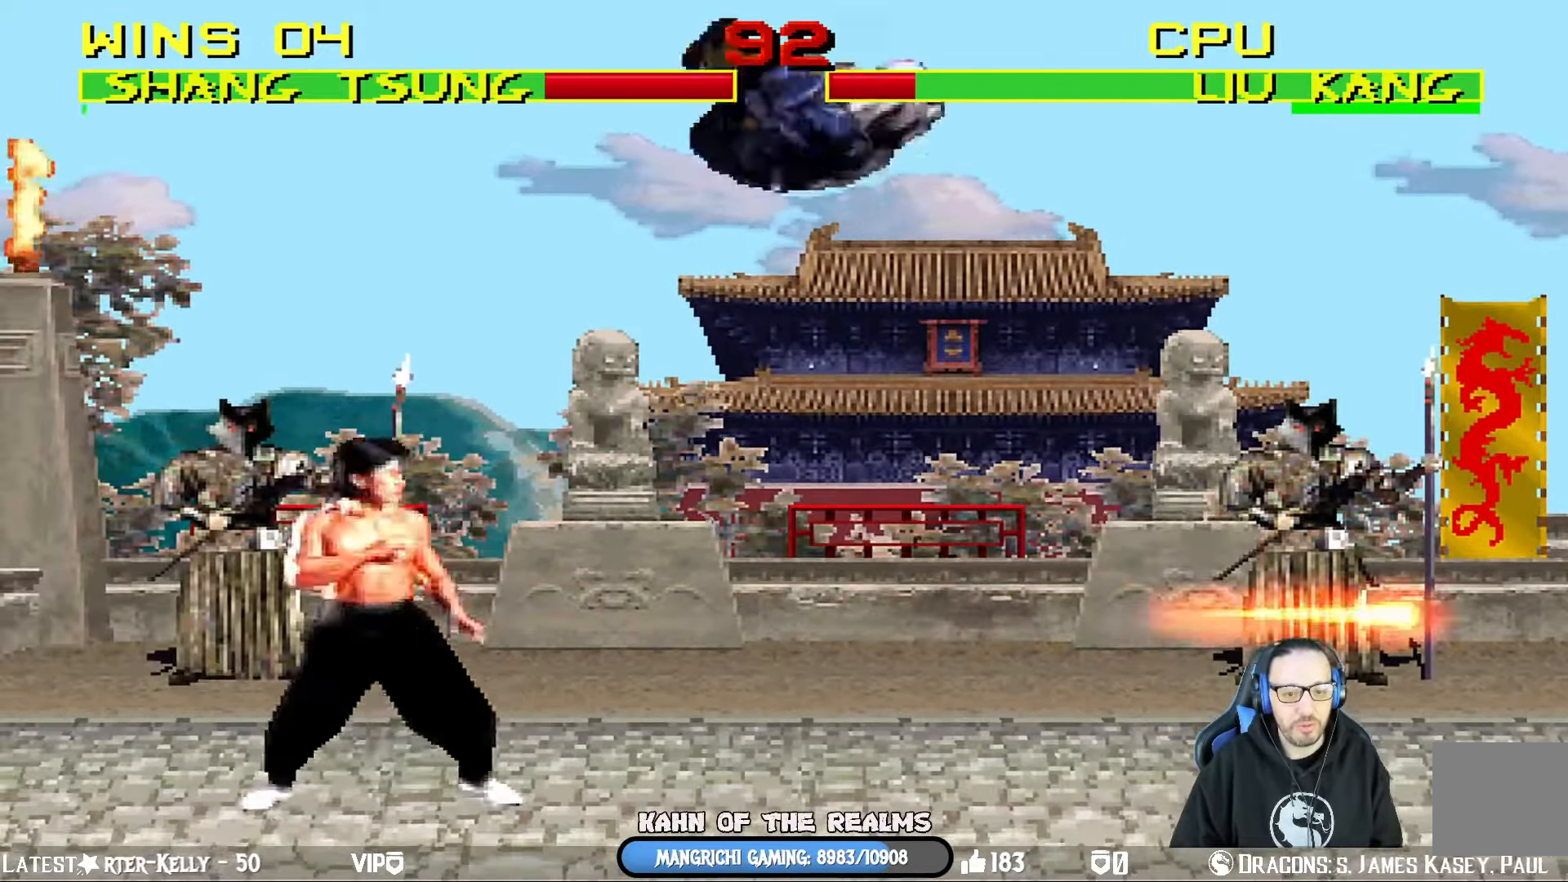
{"buttons": ["L1", "DPAD_UP", "DPAD_RIGHT"], "left_stick": "center", "right_stick": "center", "events": [[16, "DPAD_UP", "up"], [50, "L1", "up"], [116, "TRIANGLE", "up"], [183, "DPAD_LEFT", "down"], [267, "DPAD_LEFT", "up"], [333, "DPAD_RIGHT", "down"], [367, "L1", "down"], [417, "DPAD_UP", "down"]]}
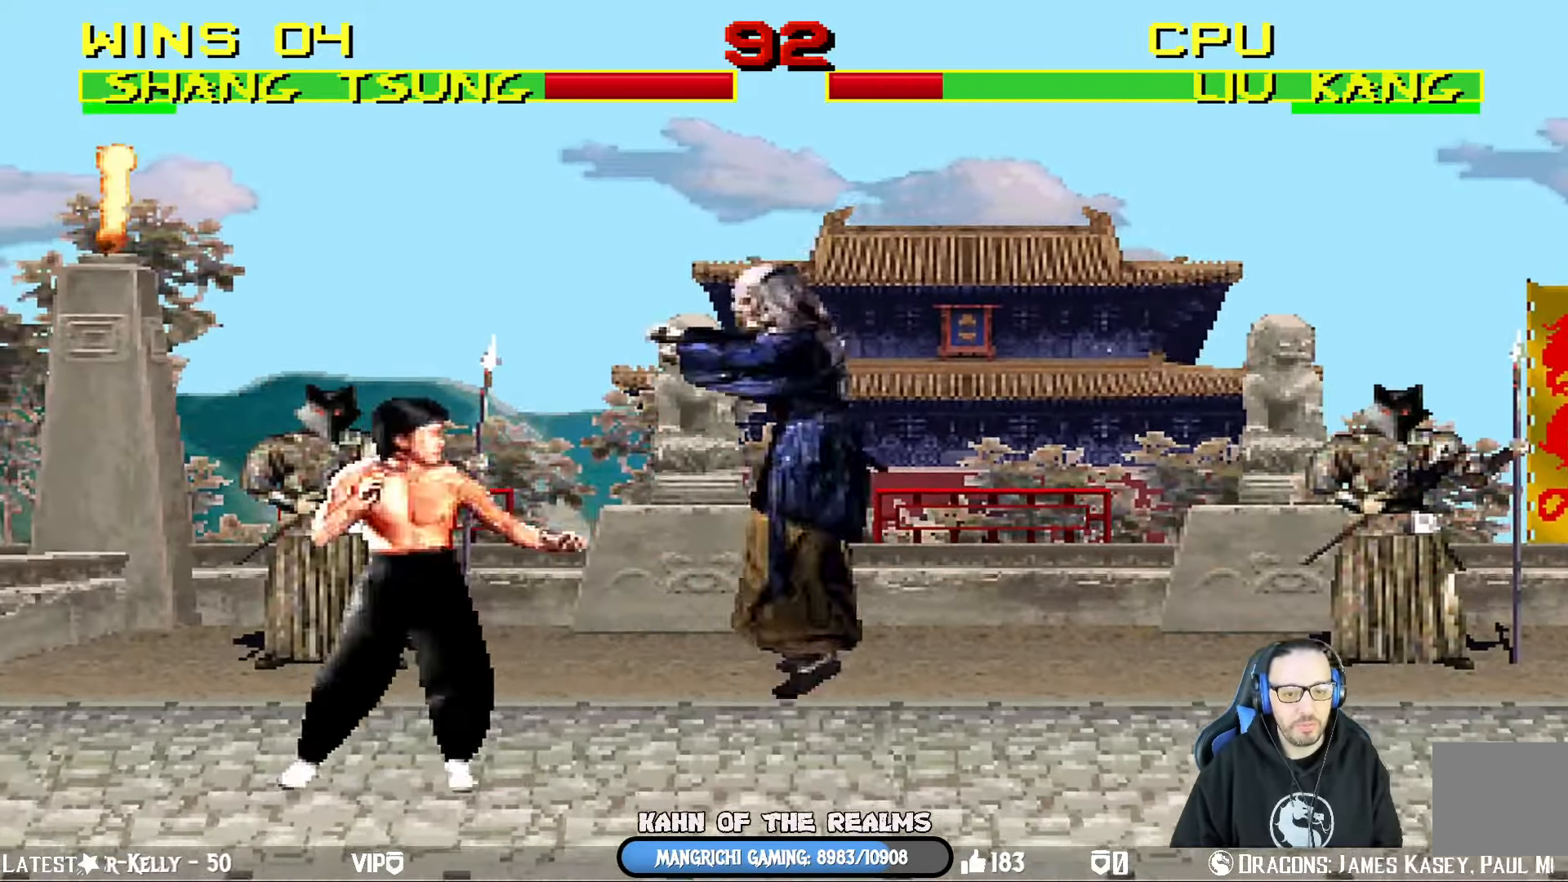
{"buttons": ["L1", "DPAD_RIGHT"], "left_stick": "center", "right_stick": "center", "events": [[17, "TRIANGLE", "down"], [167, "TRIANGLE", "up"], [184, "DPAD_UP", "up"], [234, "TRIANGLE", "down"], [267, "DPAD_RIGHT", "up"], [267, "L1", "up"], [401, "TRIANGLE", "up"], [417, "DPAD_RIGHT", "down"], [467, "L1", "down"]]}
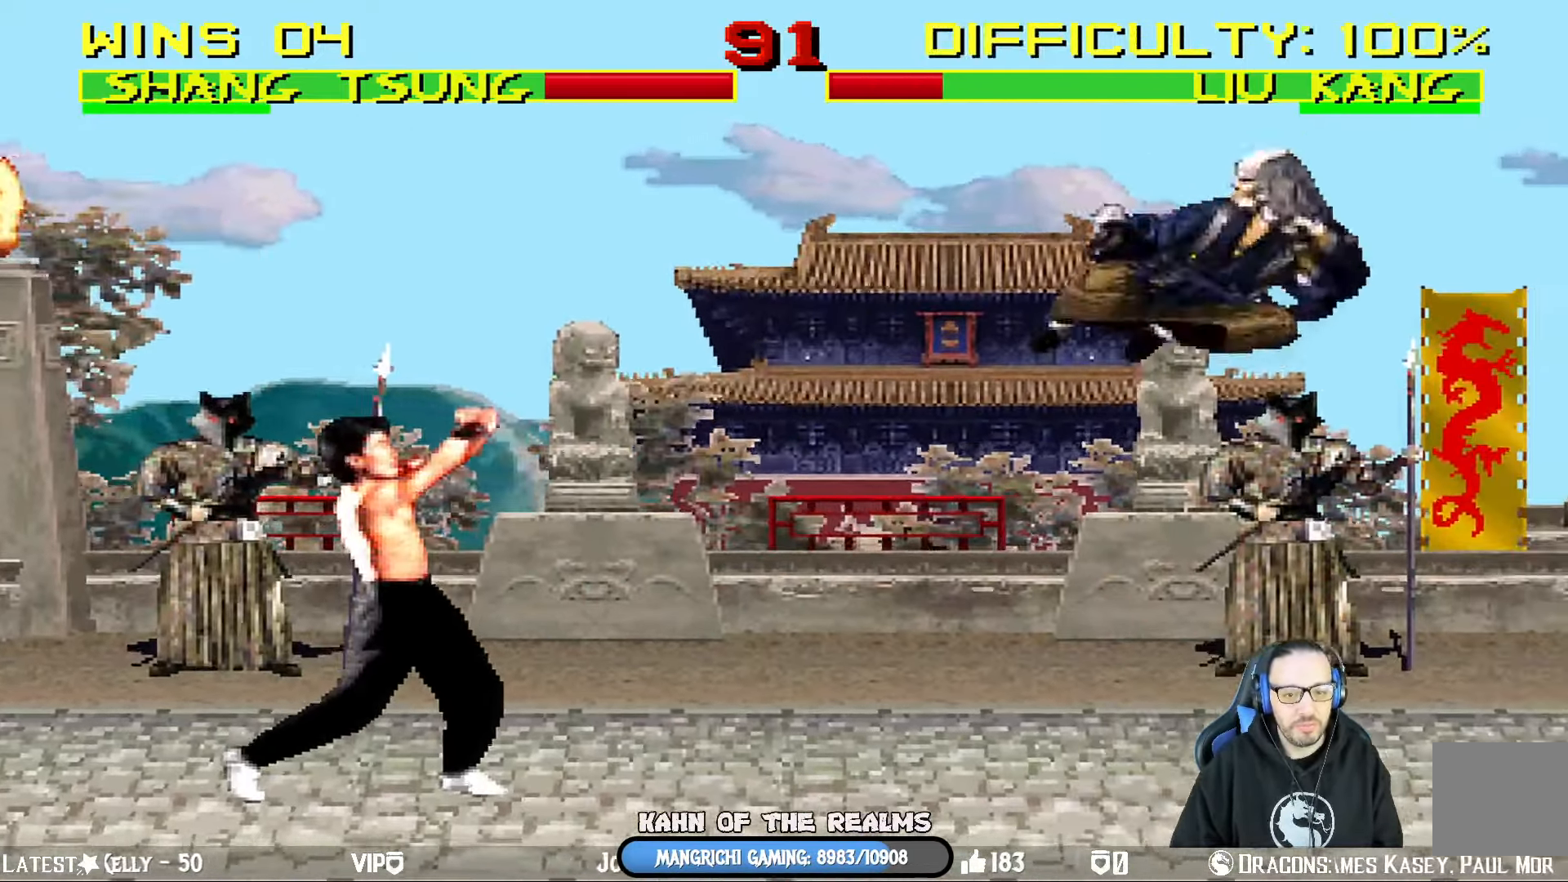
{"buttons": ["L1", "DPAD_UP", "DPAD_LEFT"], "left_stick": "center", "right_stick": "center", "events": [[83, "DPAD_RIGHT", "up"], [100, "L1", "up"], [216, "DPAD_LEFT", "down"], [216, "DPAD_UP", "down"], [216, "L1", "down"]]}